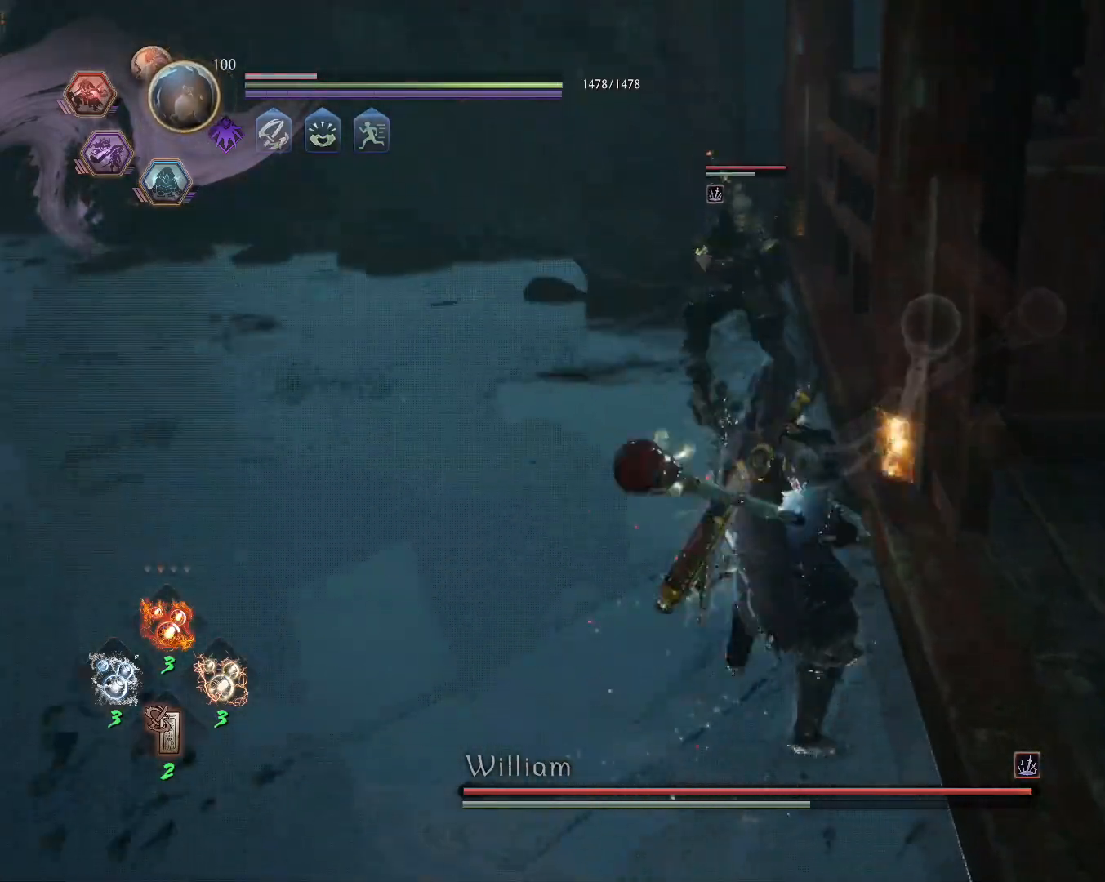
Gameplay with a controller (PlayStation layout); each line is a JSON object with the inputs held at the frame after it. "events" lists button and stick changes between this image and that frame as [ms after this image, input, new state], when the widget could be followed in between.
{"buttons": [], "left_stick": "center", "right_stick": "center"}
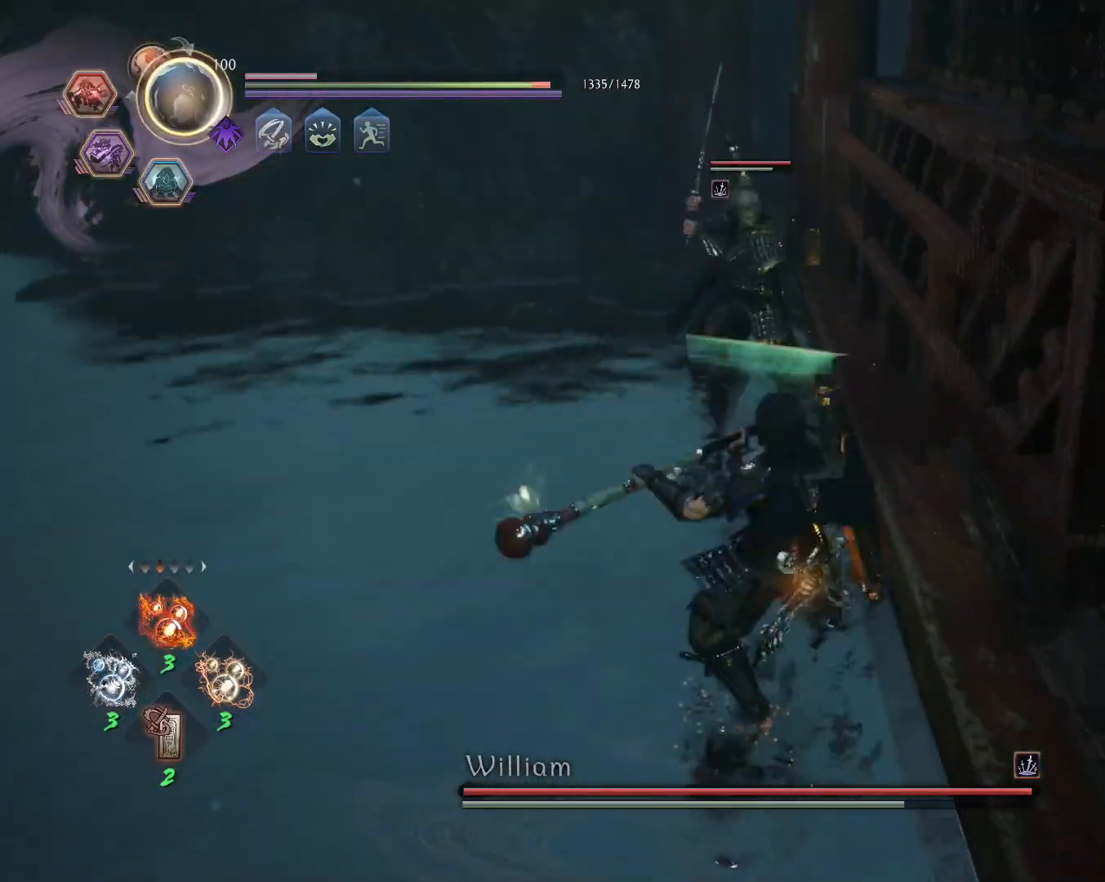
{"buttons": ["CROSS", "L1"], "left_stick": "left", "right_stick": "center"}
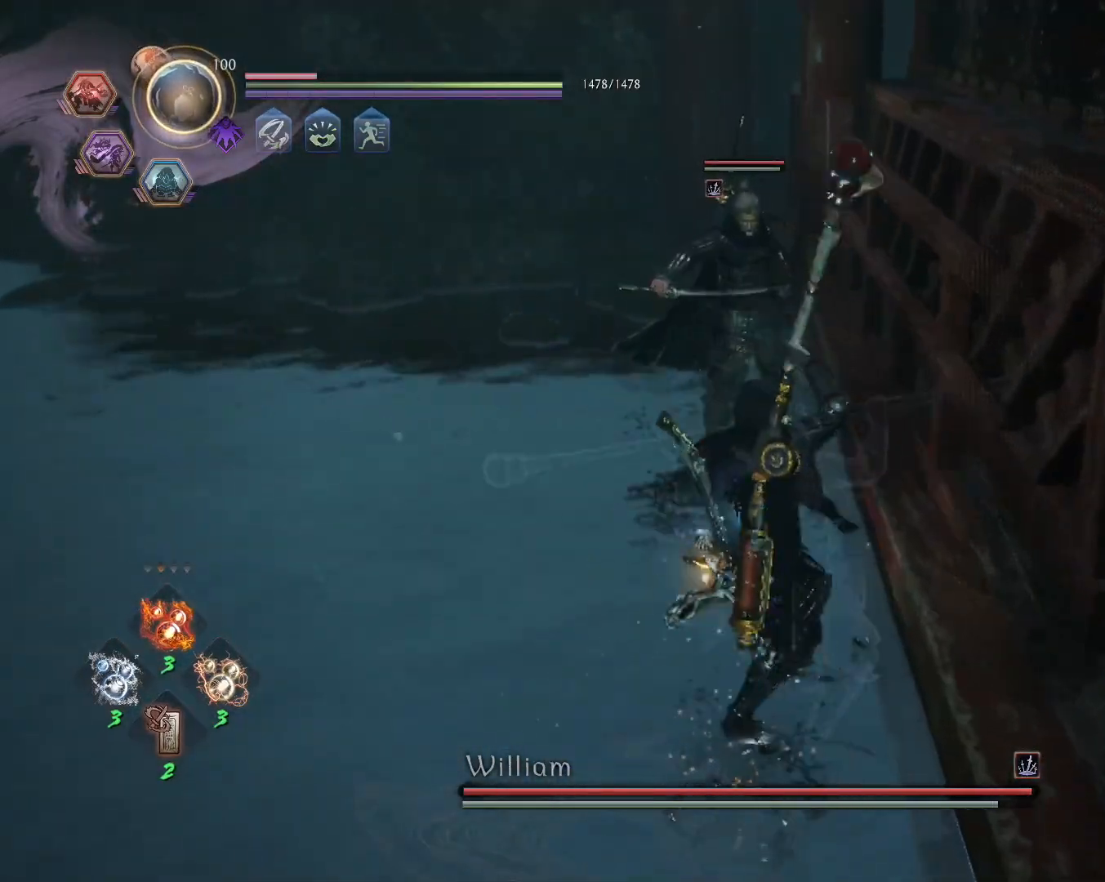
{"buttons": [], "left_stick": "down-left", "right_stick": "center", "events": [[33, "CROSS", "up"], [167, "L1", "up"], [283, "left_stick", "down-left"]]}
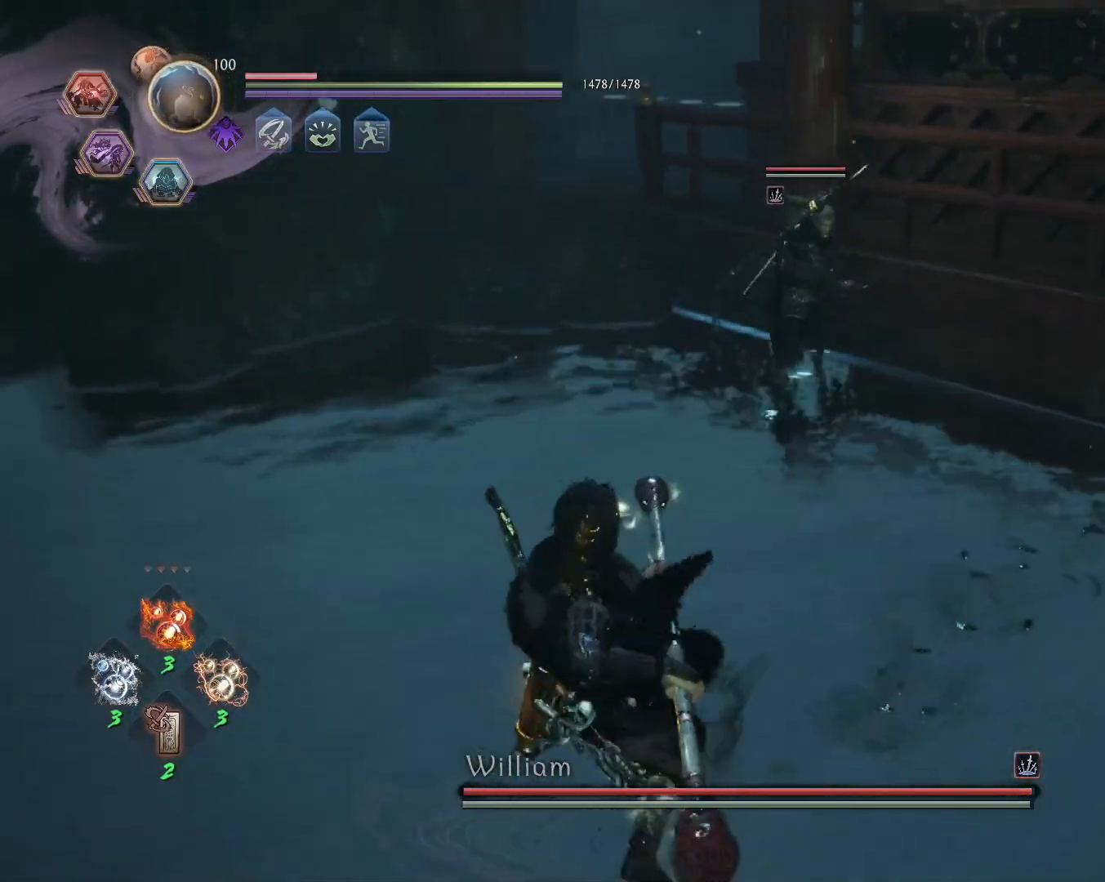
{"buttons": [], "left_stick": "down-left", "right_stick": "center", "events": []}
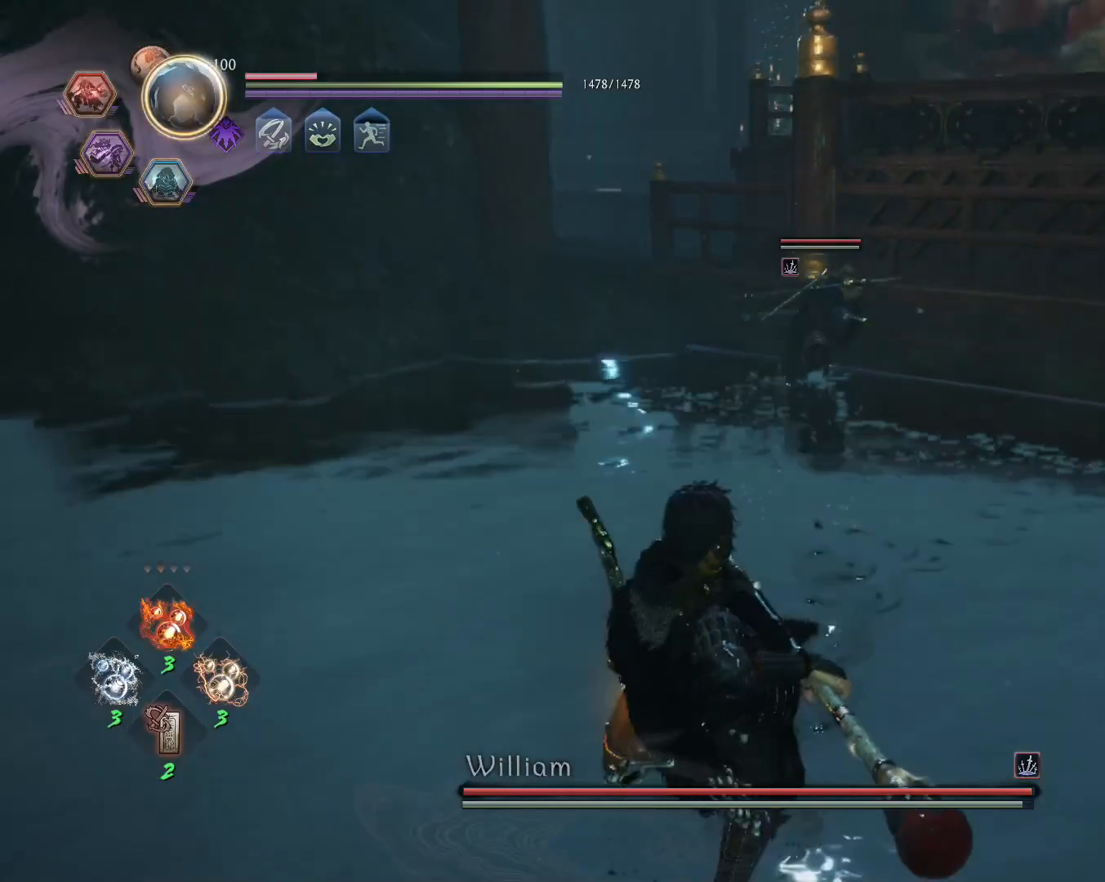
{"buttons": ["L1"], "left_stick": "up-left", "right_stick": "center", "events": [[167, "left_stick", "up-left"], [250, "L1", "down"], [417, "CROSS", "down"], [483, "CROSS", "up"]]}
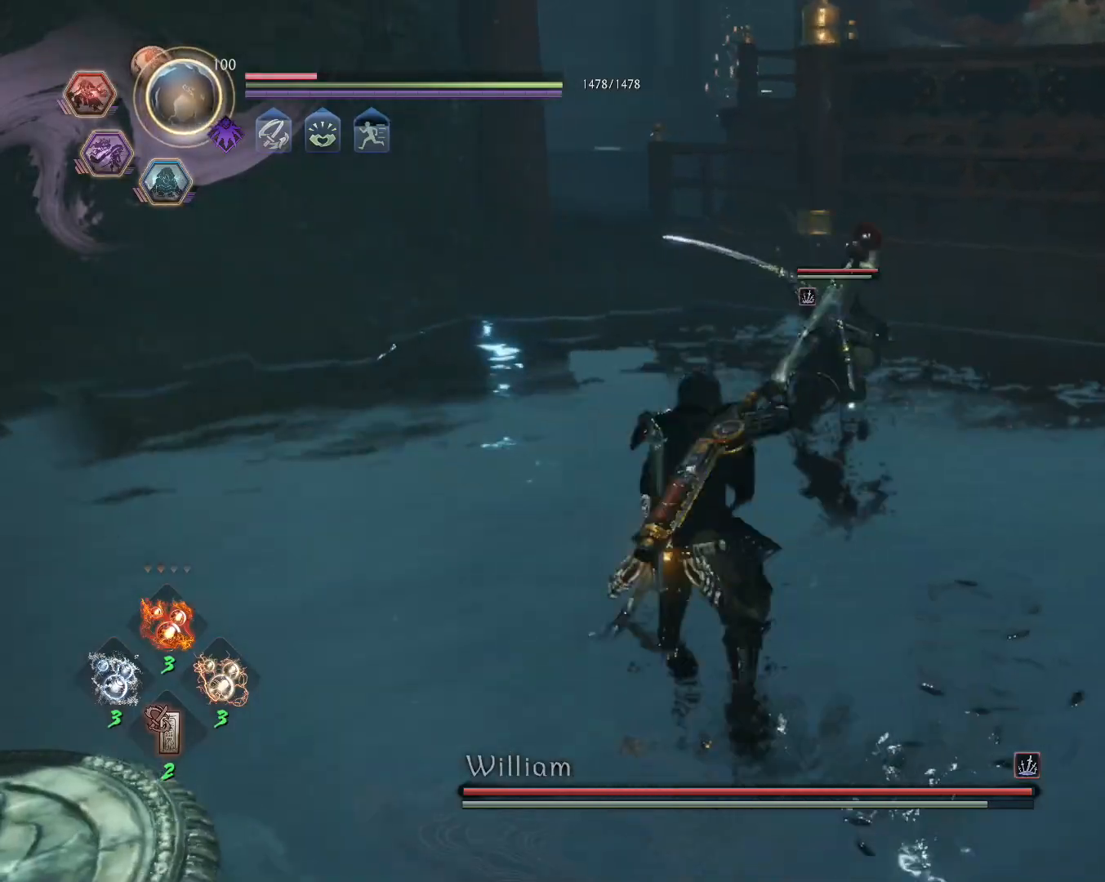
{"buttons": ["TRIANGLE", "R1"], "left_stick": "center", "right_stick": "center", "events": [[17, "R1", "down"], [33, "L1", "up"], [67, "SQUARE", "down"], [150, "R1", "up"], [150, "SQUARE", "up"], [217, "SQUARE", "down"], [333, "SQUARE", "up"], [383, "R1", "down"], [433, "TRIANGLE", "down"], [433, "left_stick", "center"]]}
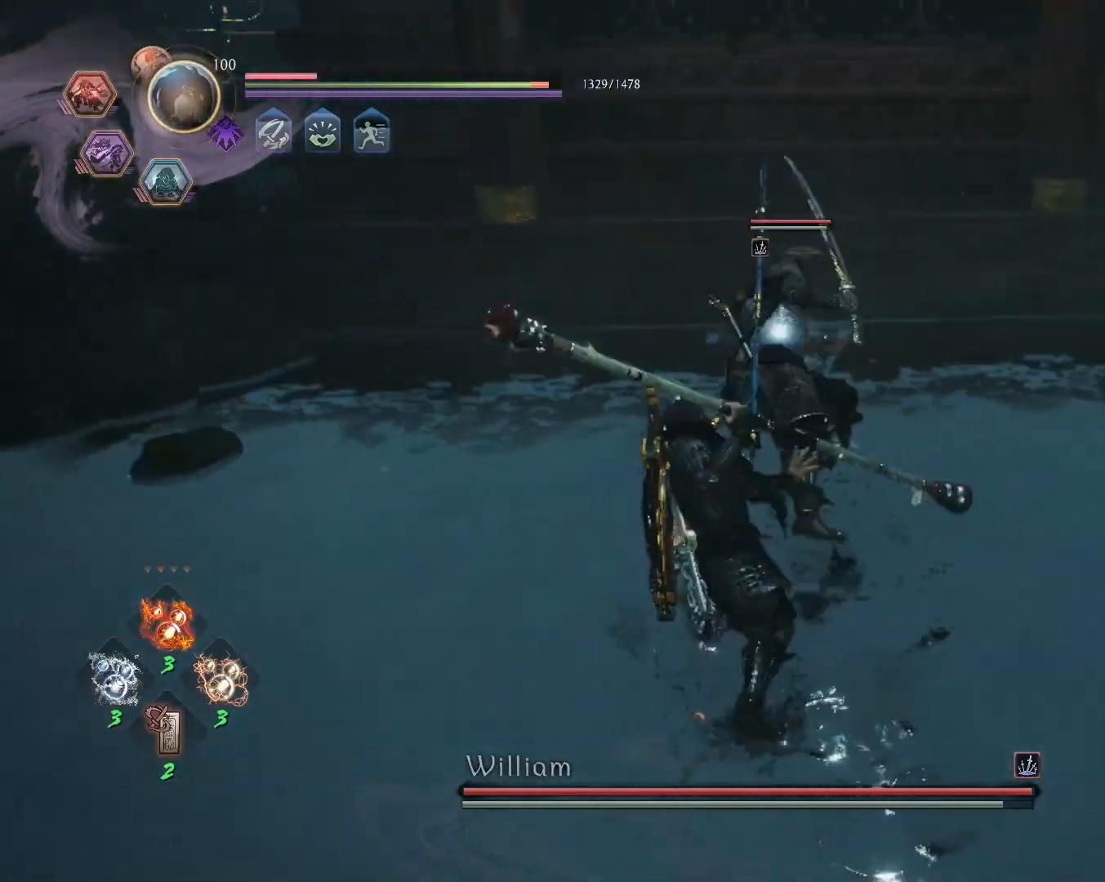
{"buttons": ["TRIANGLE"], "left_stick": "center", "right_stick": "center", "events": [[33, "TRIANGLE", "up"], [300, "SQUARE", "down"], [333, "R1", "up"], [367, "SQUARE", "up"], [433, "TRIANGLE", "down"]]}
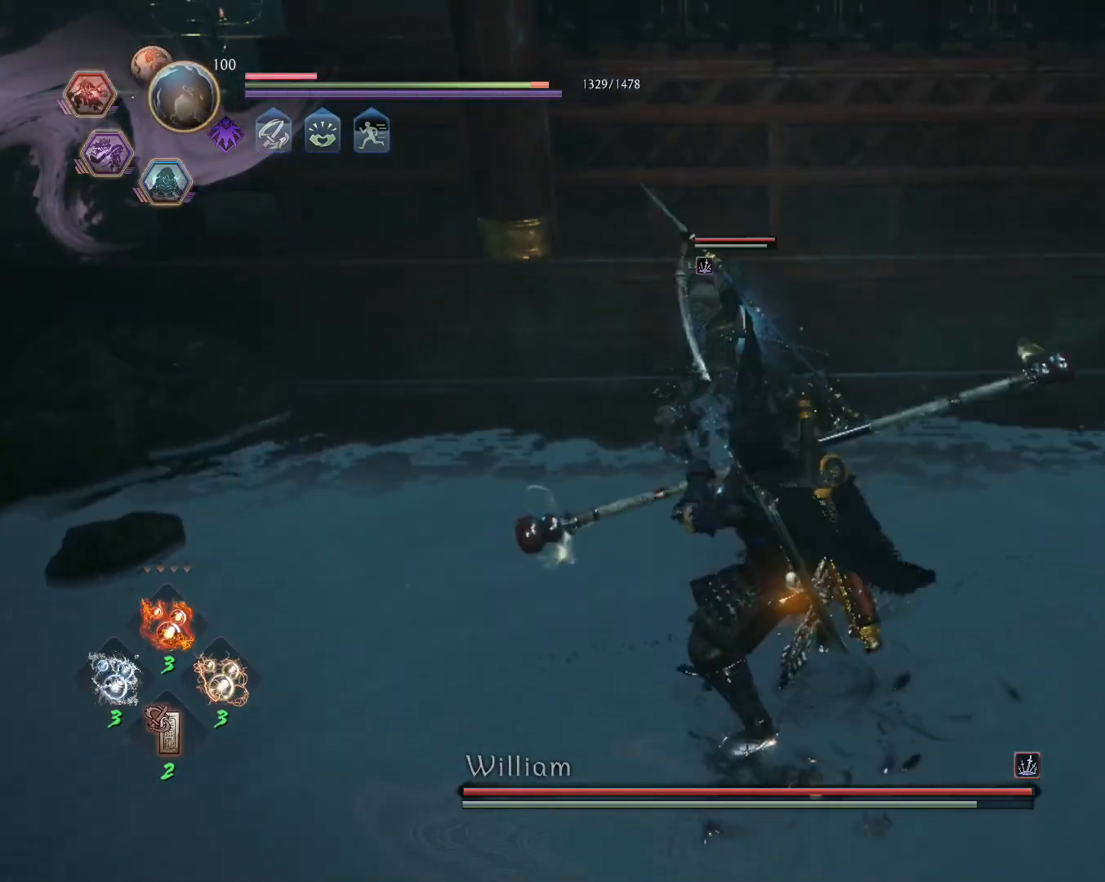
{"buttons": ["TRIANGLE"], "left_stick": "center", "right_stick": "center", "events": []}
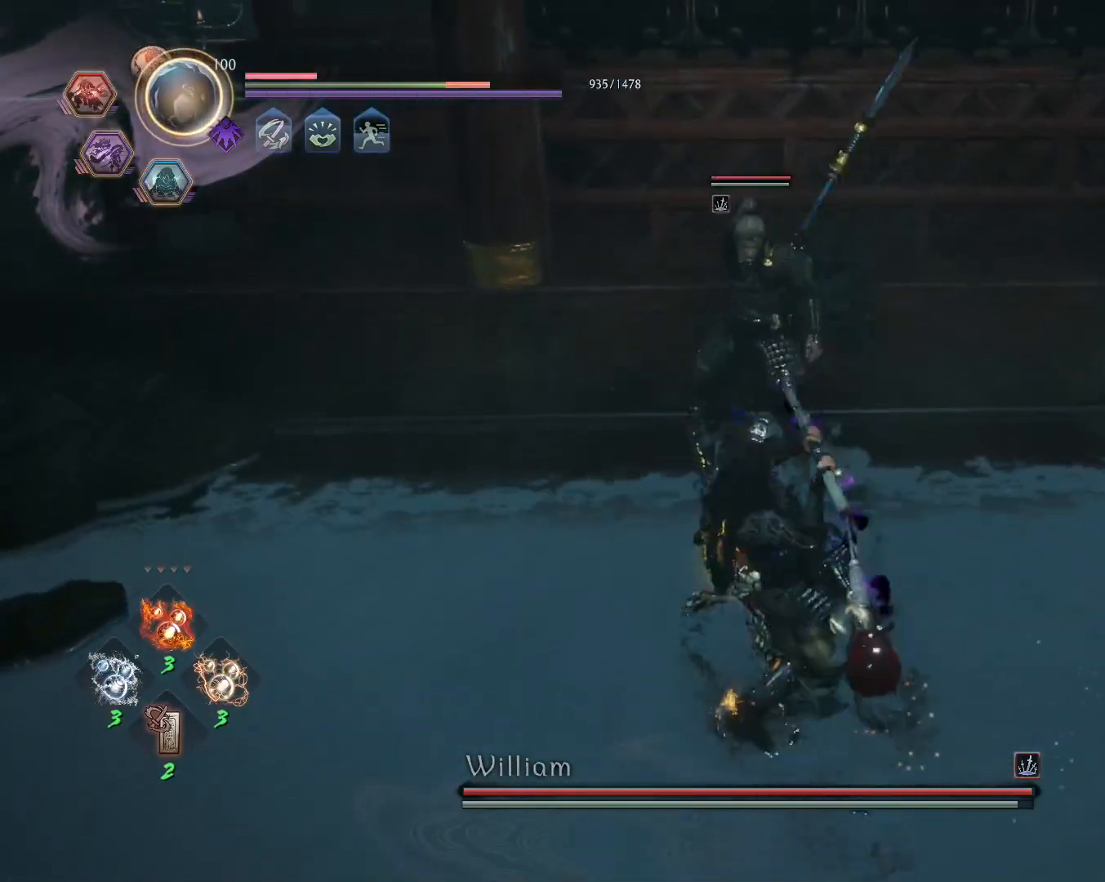
{"buttons": ["TRIANGLE"], "left_stick": "center", "right_stick": "center", "events": [[150, "TRIANGLE", "up"], [450, "TRIANGLE", "down"]]}
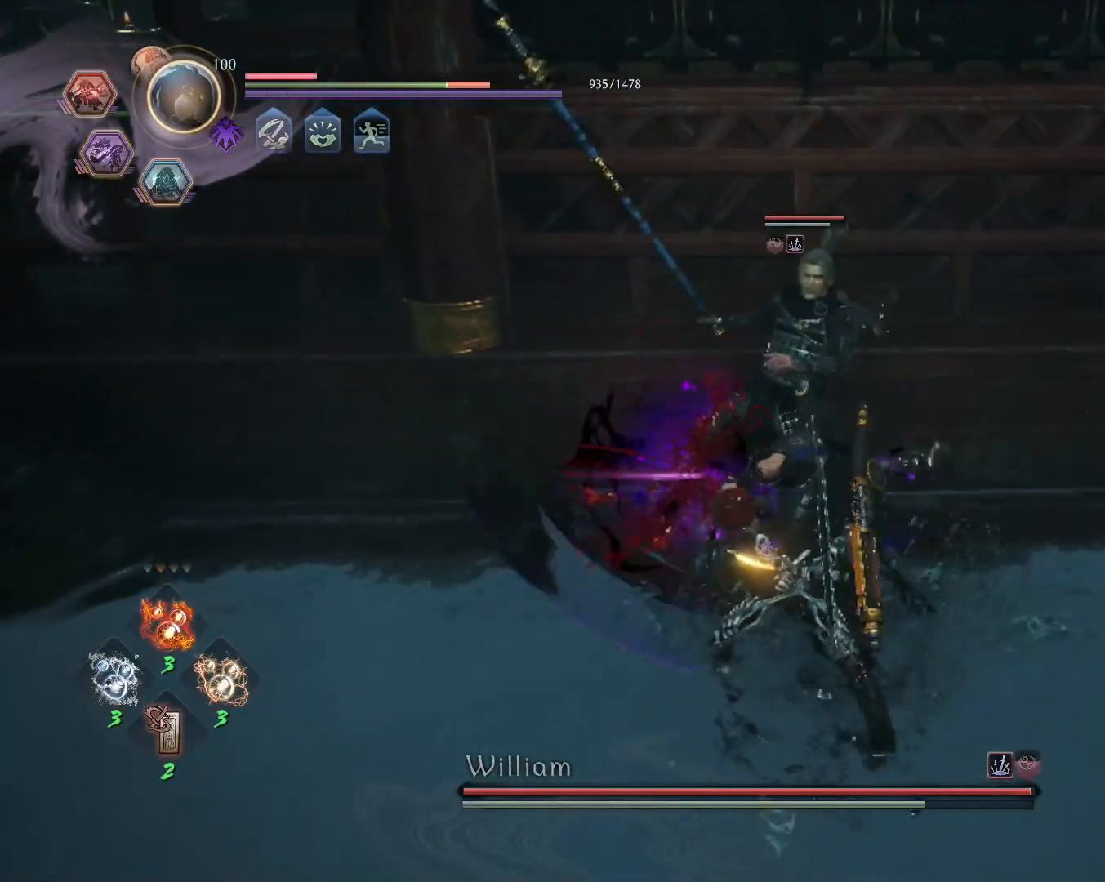
{"buttons": [], "left_stick": "center", "right_stick": "center", "events": [[33, "TRIANGLE", "up"], [300, "R1", "down"], [400, "R1", "up"]]}
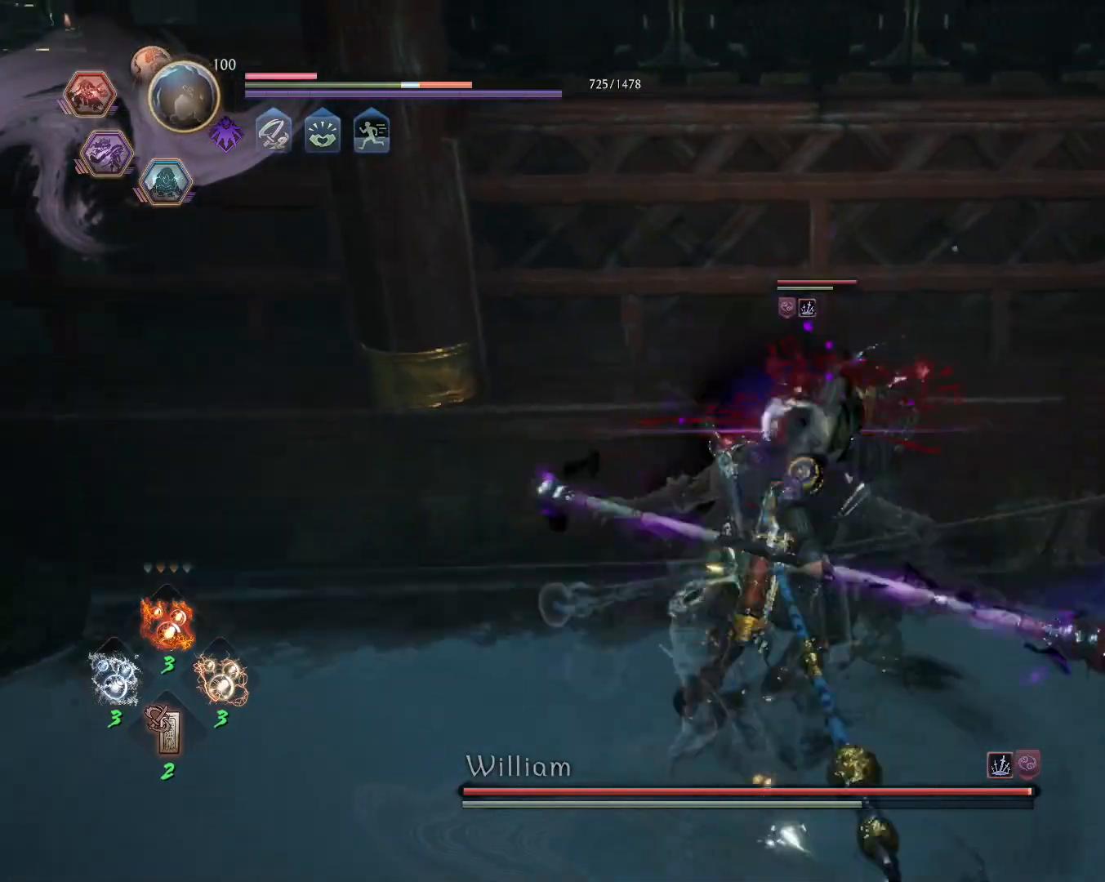
{"buttons": ["SQUARE"], "left_stick": "center", "right_stick": "center", "events": [[350, "R1", "down"], [383, "TRIANGLE", "down"], [433, "TRIANGLE", "up"], [450, "R1", "up"], [500, "SQUARE", "down"]]}
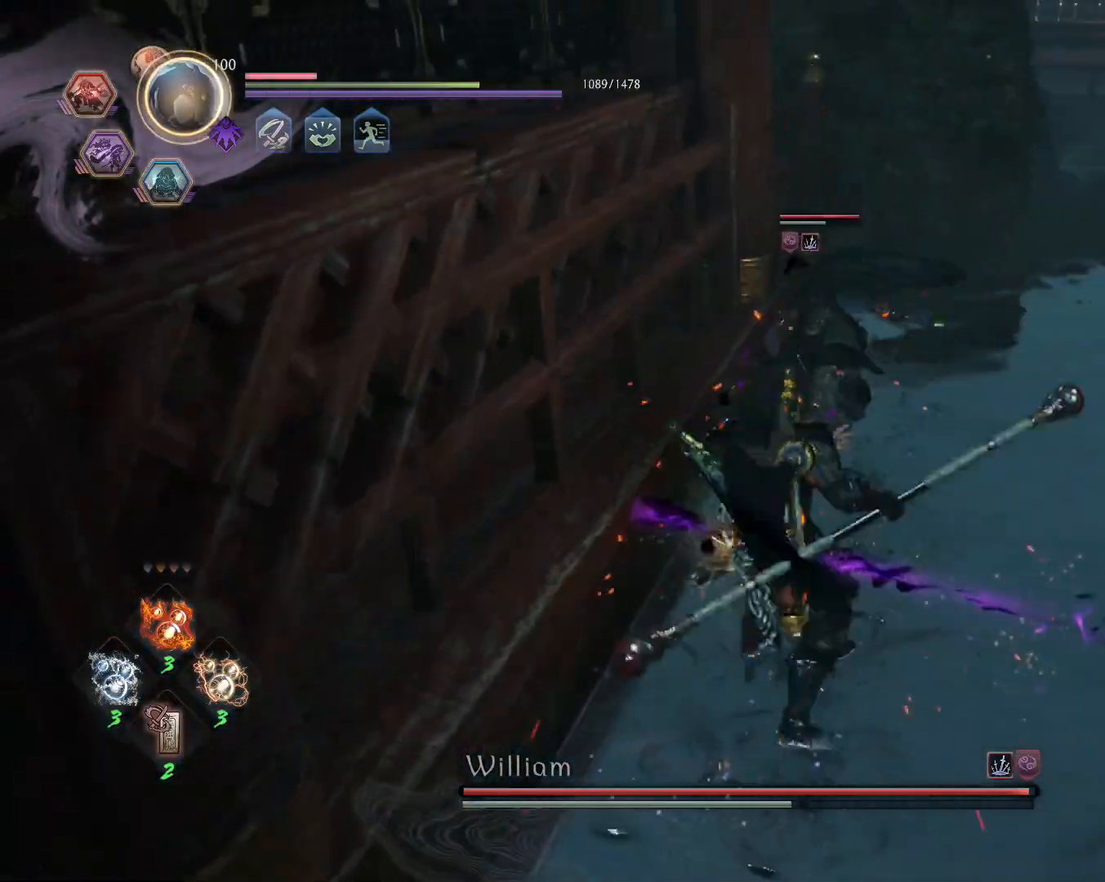
{"buttons": ["SQUARE"], "left_stick": "center", "right_stick": "center", "events": []}
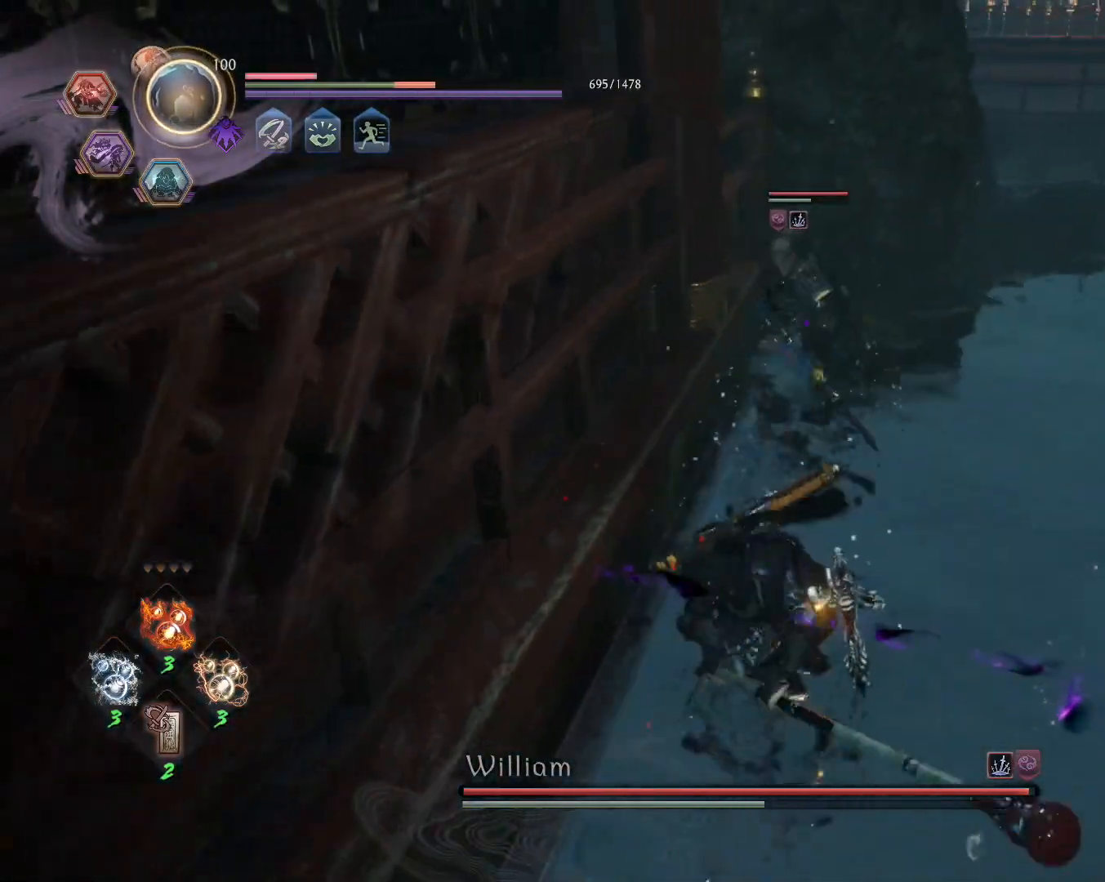
{"buttons": [], "left_stick": "center", "right_stick": "center", "events": [[117, "SQUARE", "up"]]}
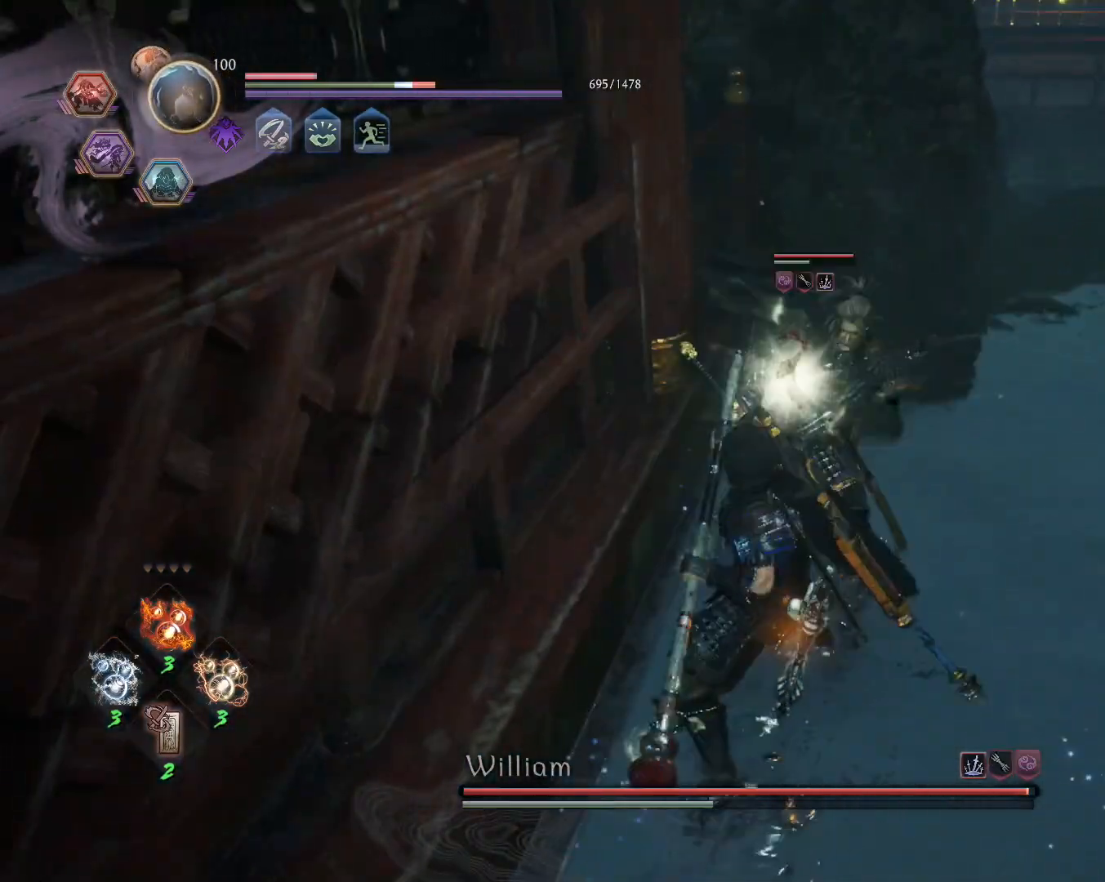
{"buttons": ["SQUARE", "L1"], "left_stick": "center", "right_stick": "center", "events": [[267, "R1", "down"], [300, "L1", "down"], [300, "SQUARE", "down"], [333, "CROSS", "down"], [350, "SQUARE", "up"], [367, "R1", "up"], [400, "CROSS", "up"], [450, "SQUARE", "down"]]}
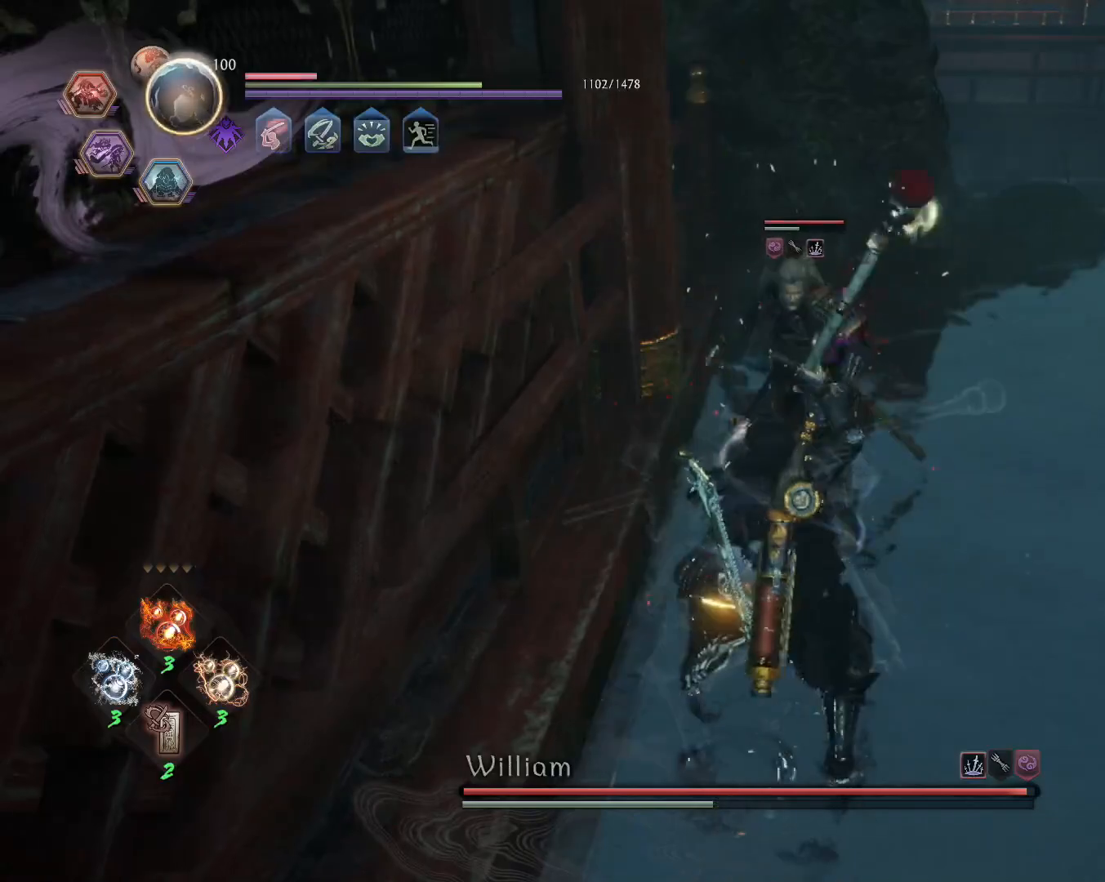
{"buttons": ["SQUARE", "L1"], "left_stick": "center", "right_stick": "center", "events": []}
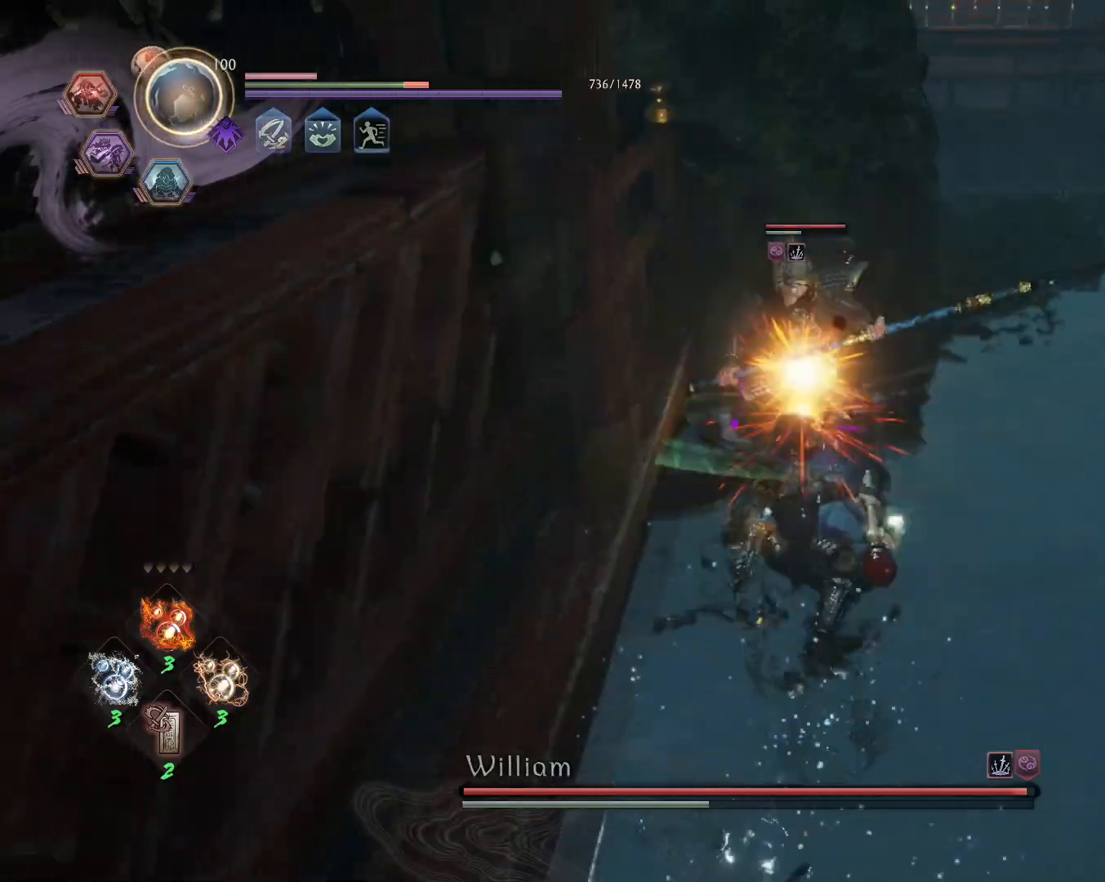
{"buttons": [], "left_stick": "center", "right_stick": "center", "events": [[67, "L1", "up"], [67, "SQUARE", "up"], [350, "R1", "down"], [400, "TRIANGLE", "down"], [450, "R1", "up"], [450, "TRIANGLE", "up"]]}
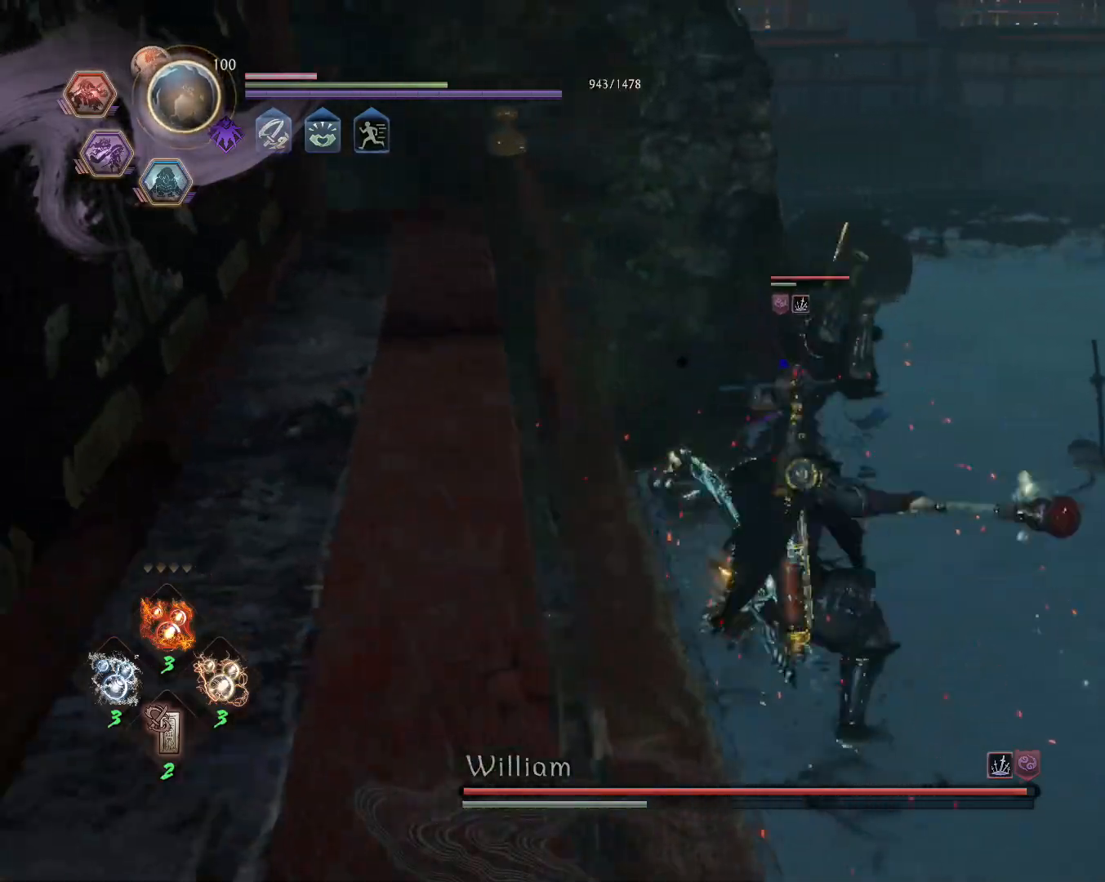
{"buttons": [], "left_stick": "center", "right_stick": "center", "events": [[17, "SQUARE", "down"], [133, "SQUARE", "up"]]}
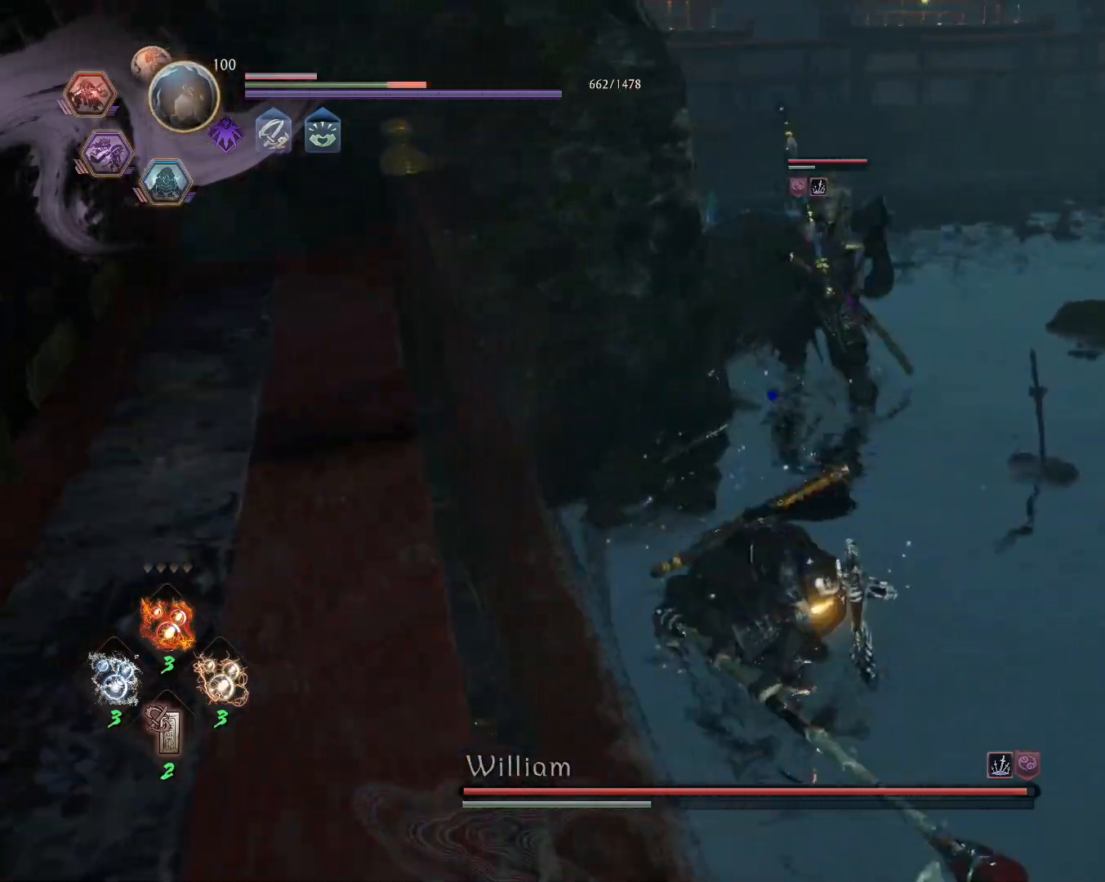
{"buttons": ["CROSS", "L1"], "left_stick": "up-right", "right_stick": "center", "events": [[267, "R1", "down"], [300, "L1", "down"], [300, "left_stick", "up-right"], [317, "SQUARE", "down"], [333, "CROSS", "down"], [350, "SQUARE", "up"], [400, "CROSS", "up"], [400, "R1", "up"], [467, "CROSS", "down"]]}
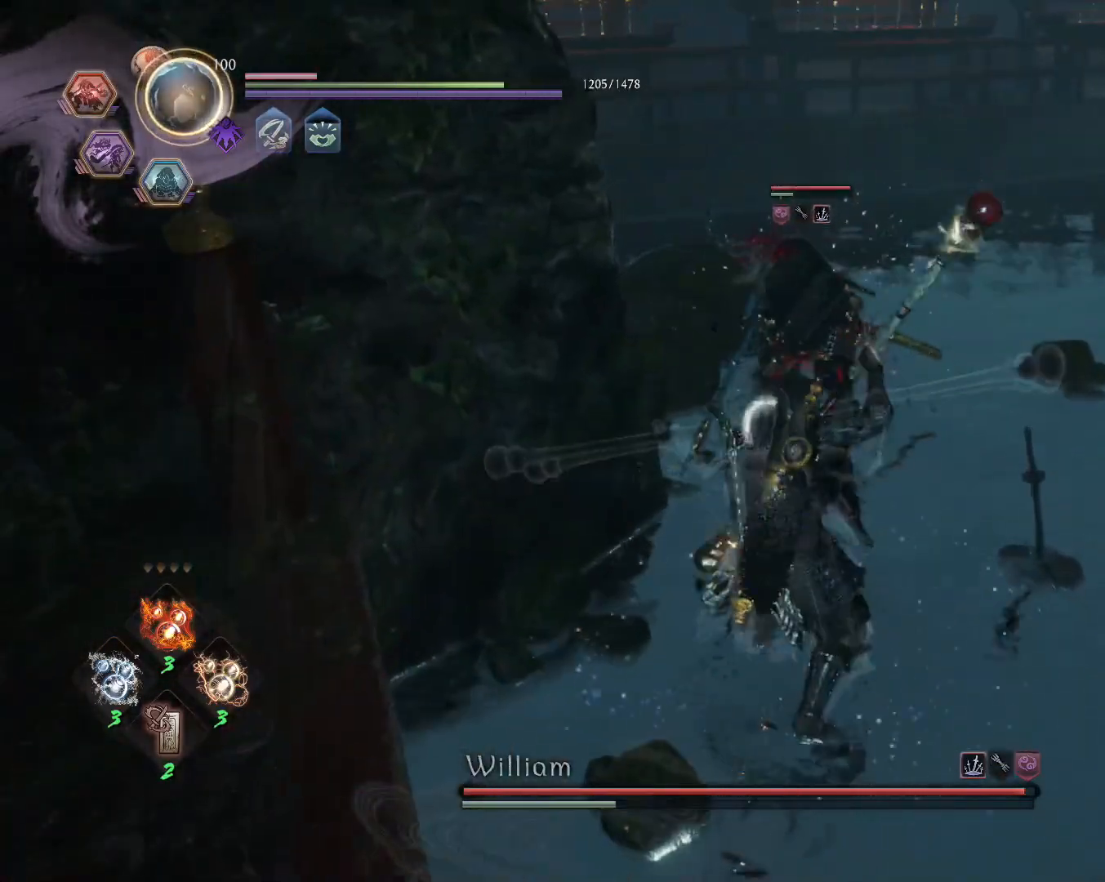
{"buttons": [], "left_stick": "center", "right_stick": "center", "events": [[17, "L1", "up"], [33, "CROSS", "up"], [133, "left_stick", "center"], [250, "SQUARE", "down"], [367, "SQUARE", "up"]]}